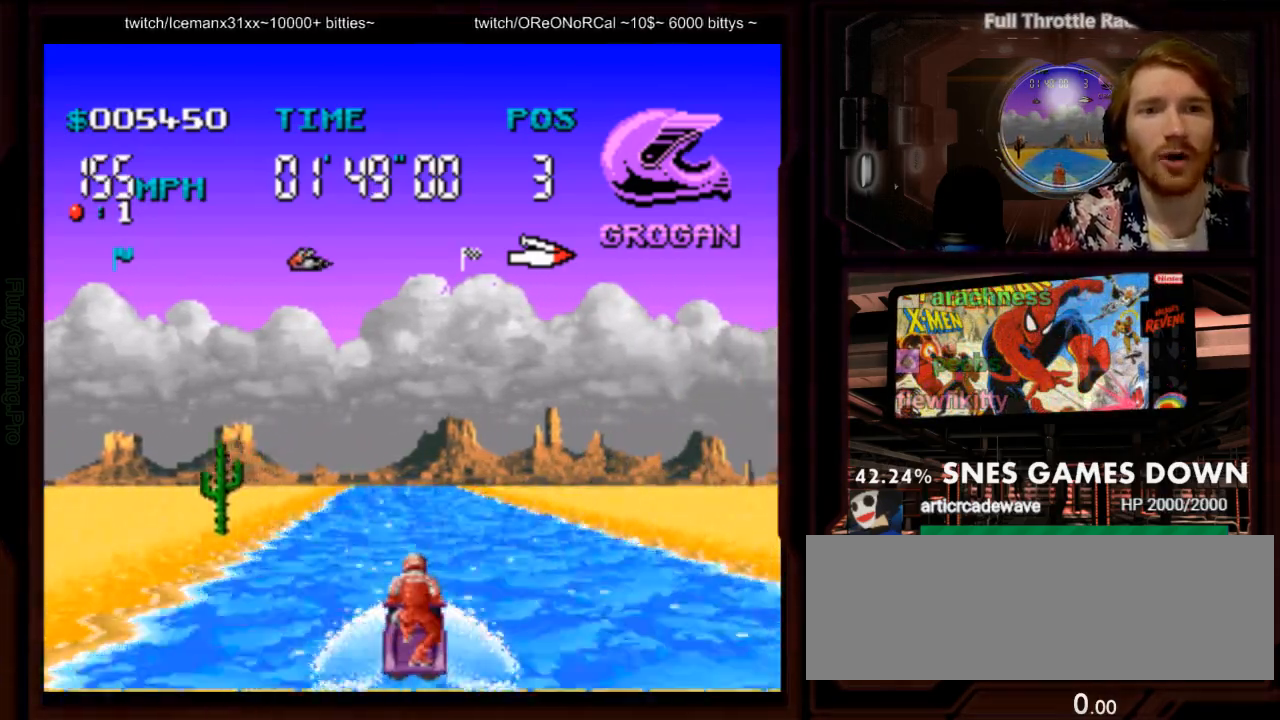
Gameplay with a controller (Nintendo layout); each line is a JSON object with the inputs held at the frame after it (dt_ms = milliseconds from this image to that frame). "events" lists button and stick changes between this image and that frame as [ms after this image, input, new state], when the widget could be followed in between. Not read: L1 L3 R3 SELECT START.
{"dt_ms": 500, "buttons": ["A"], "events": [[17, "DPAD_LEFT", "down"], [83, "B", "down"], [83, "DPAD_LEFT", "up"], [200, "B", "up"]]}
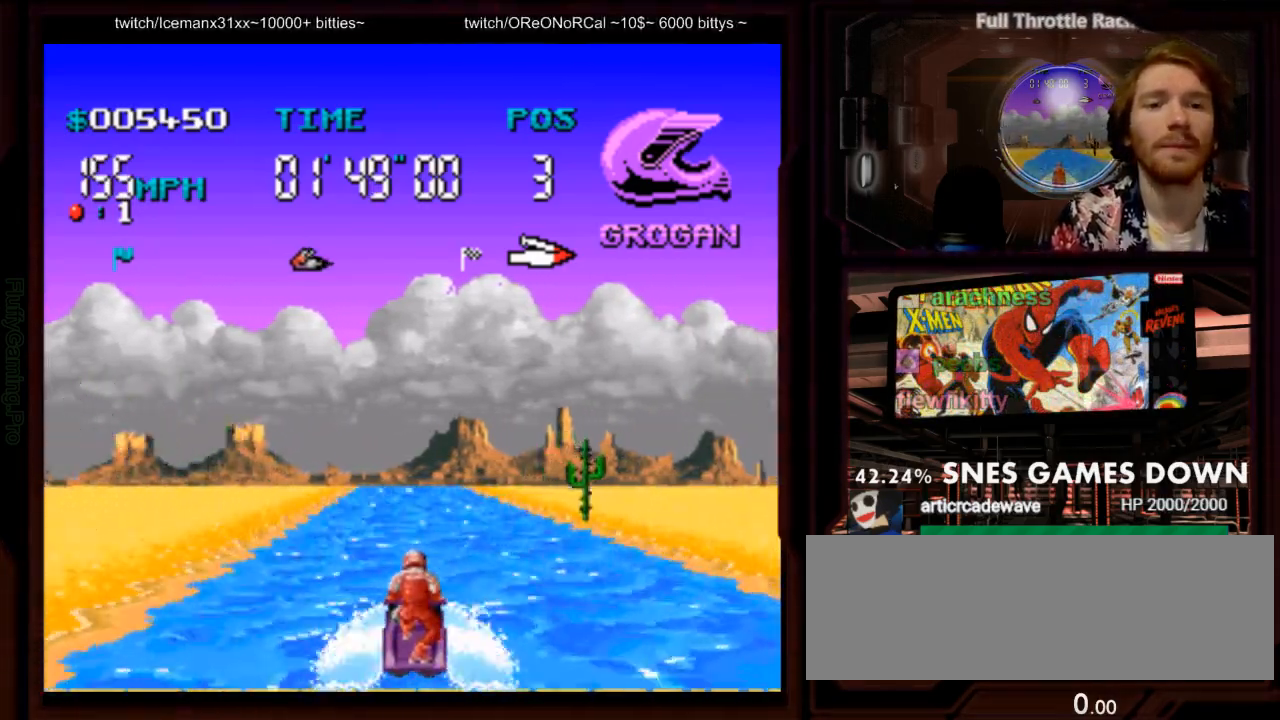
{"dt_ms": 500, "buttons": ["A"], "events": [[117, "DPAD_LEFT", "down"], [217, "DPAD_LEFT", "up"]]}
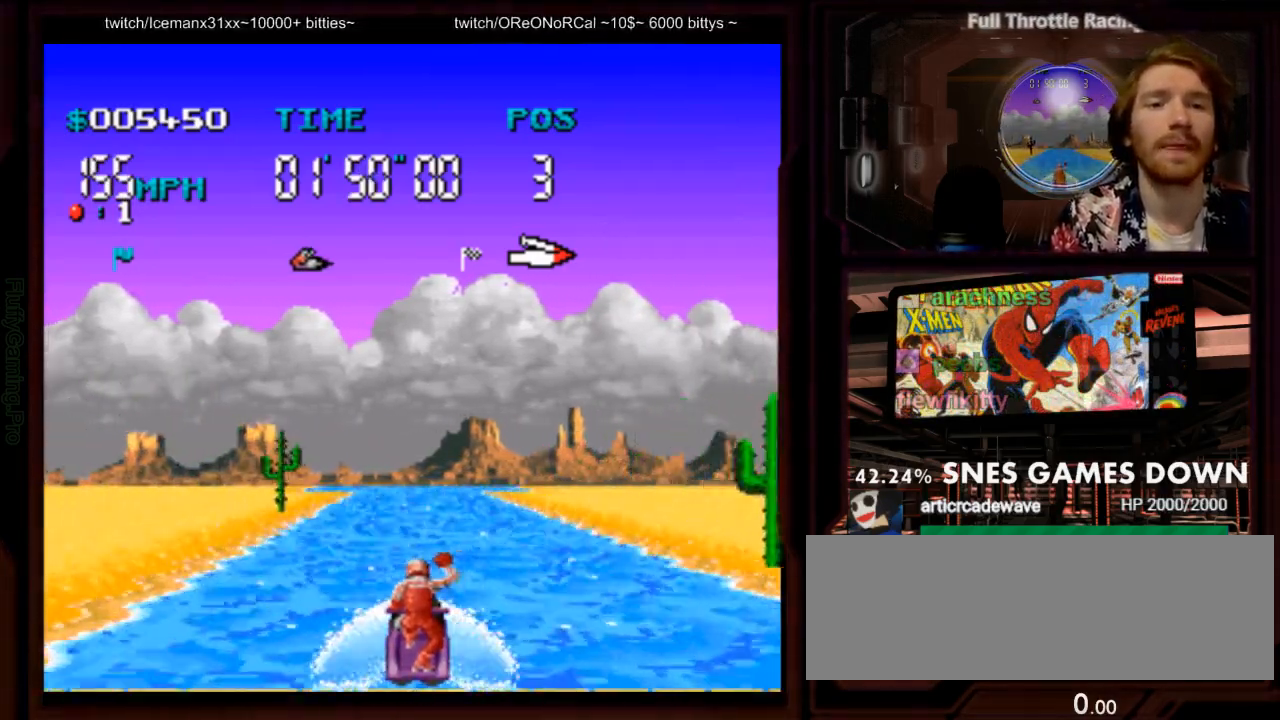
{"dt_ms": 500, "buttons": ["A", "DPAD_LEFT"], "events": [[483, "DPAD_LEFT", "down"]]}
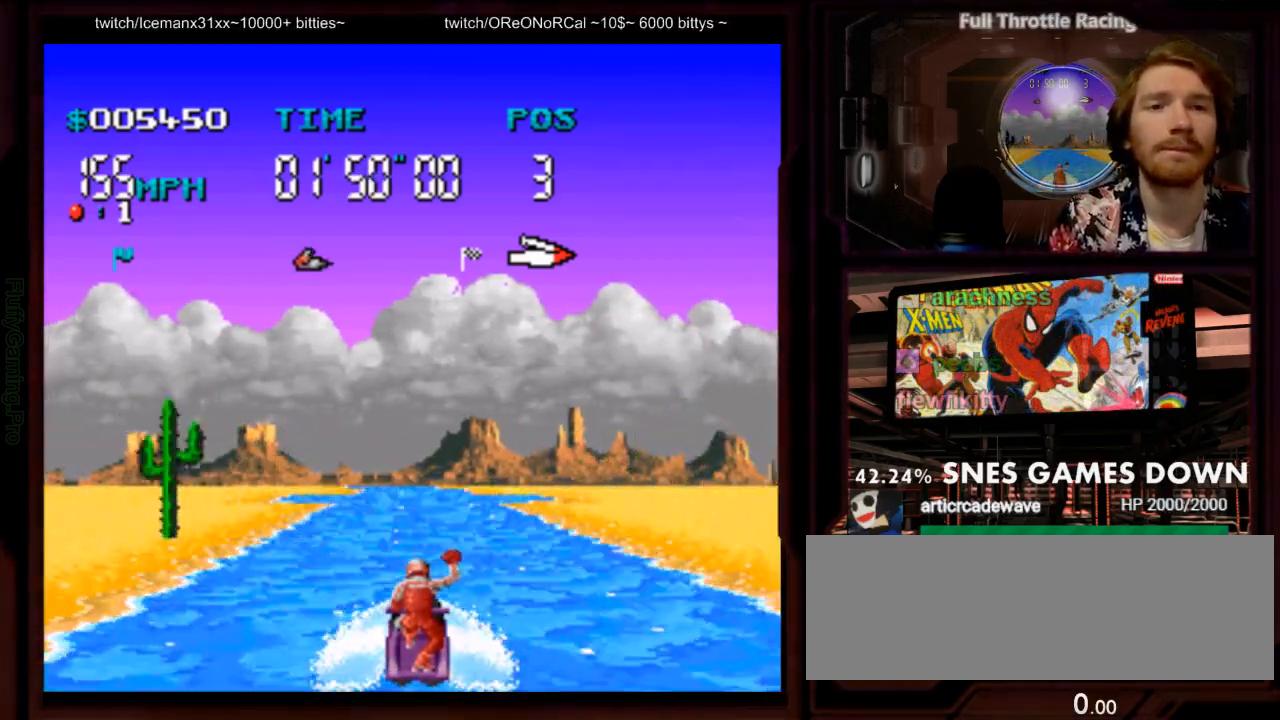
{"dt_ms": 500, "buttons": ["A"], "events": [[83, "DPAD_LEFT", "up"]]}
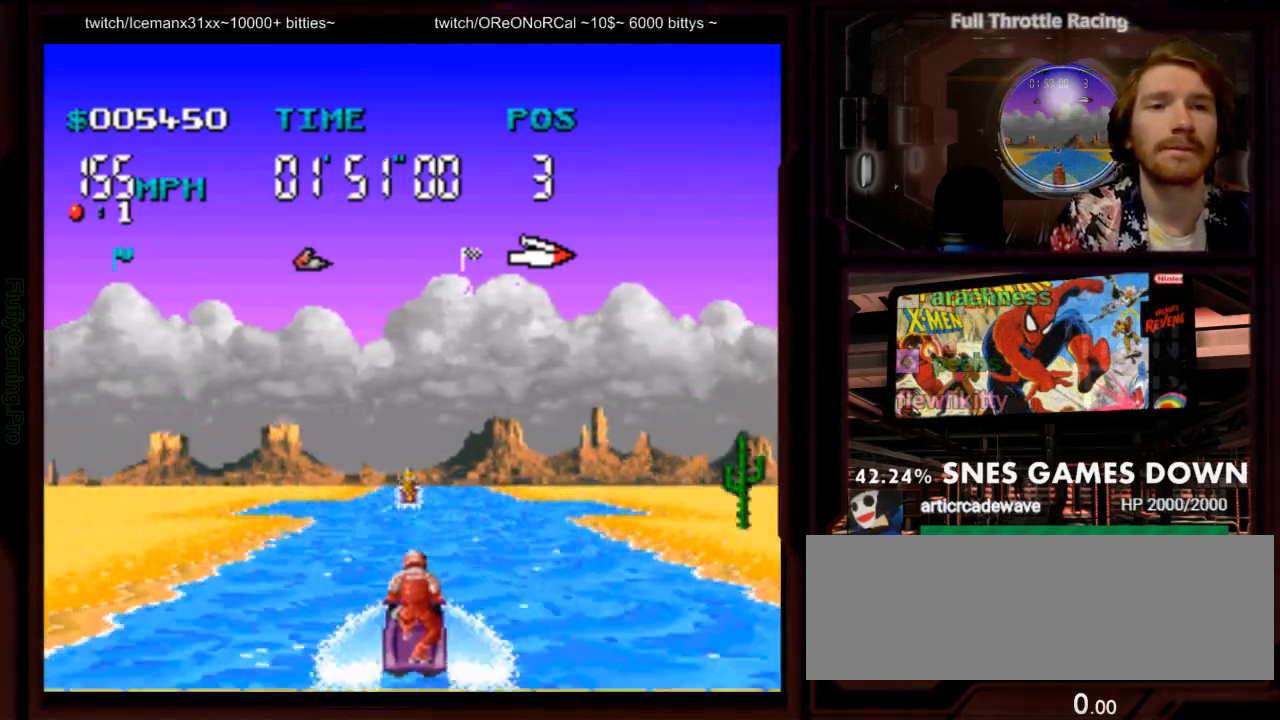
{"dt_ms": 500, "buttons": ["A"], "events": [[133, "DPAD_RIGHT", "down"], [250, "DPAD_RIGHT", "up"]]}
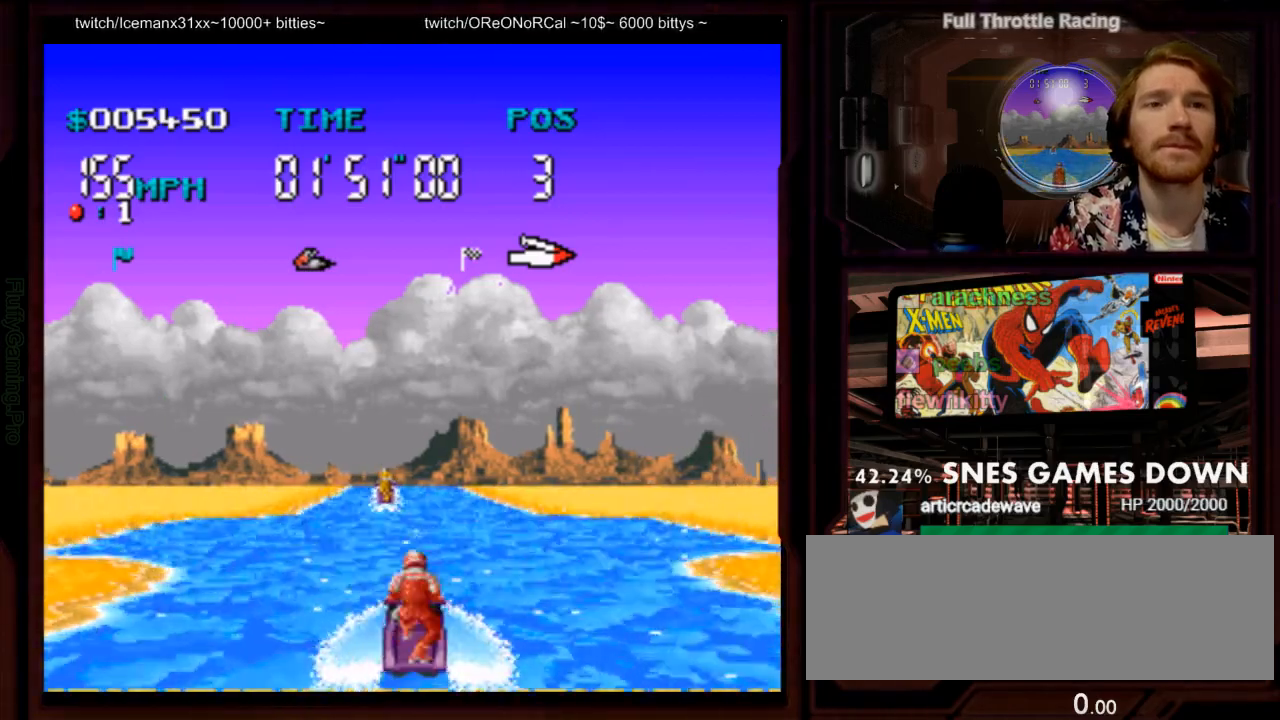
{"dt_ms": 500, "buttons": ["A"], "events": [[183, "DPAD_LEFT", "down"], [300, "DPAD_LEFT", "up"]]}
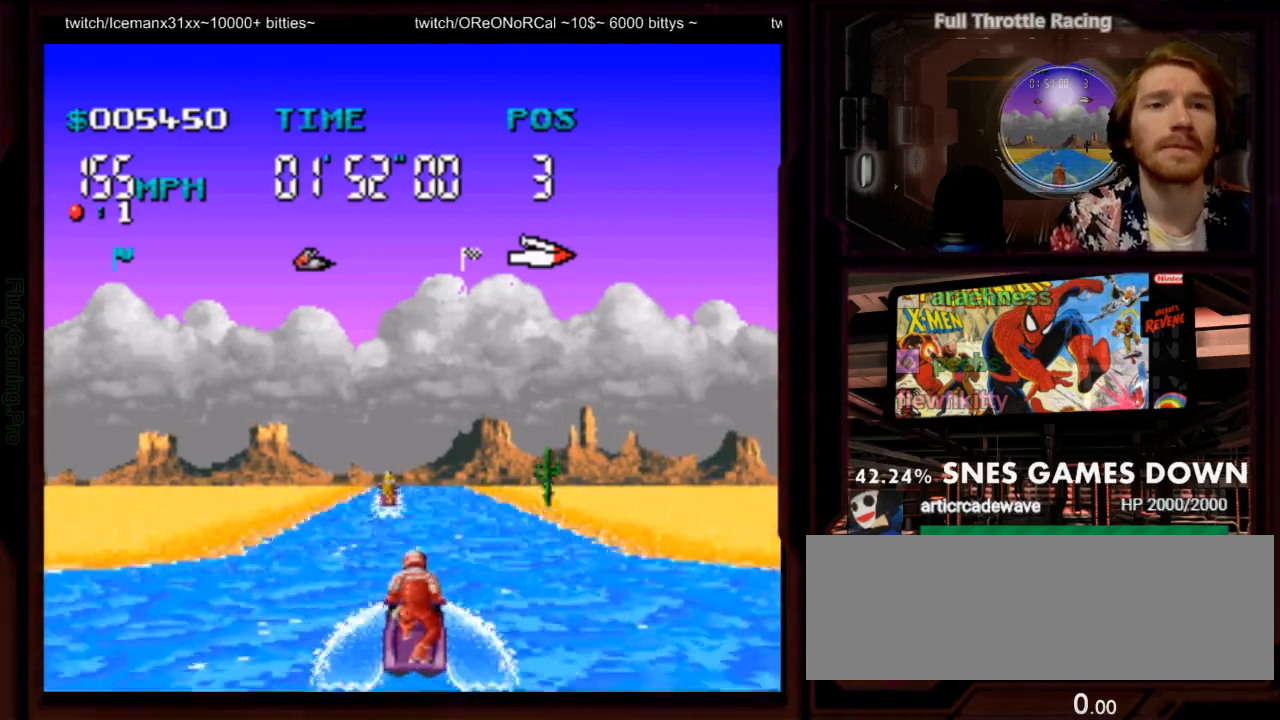
{"dt_ms": 1000, "buttons": ["A"], "events": [[67, "DPAD_DOWN", "down"], [117, "DPAD_RIGHT", "down"], [133, "DPAD_DOWN", "up"], [300, "DPAD_RIGHT", "up"]]}
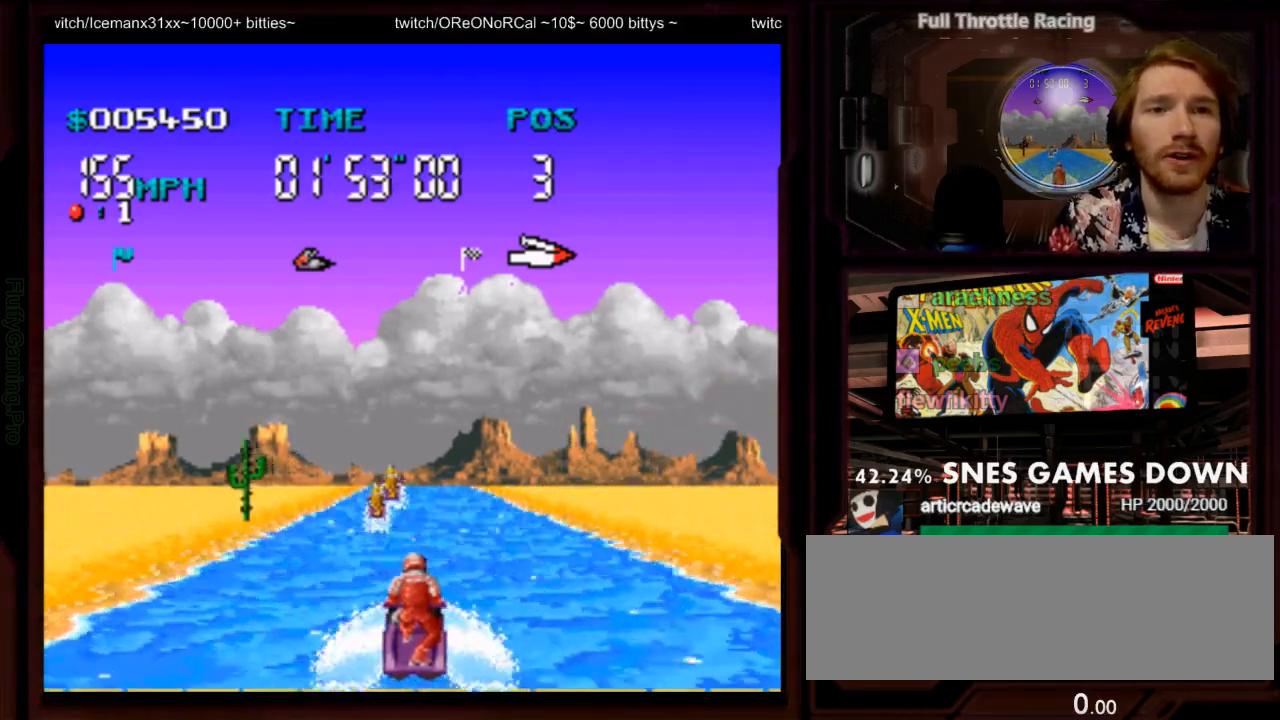
{"dt_ms": 1000, "buttons": ["A"]}
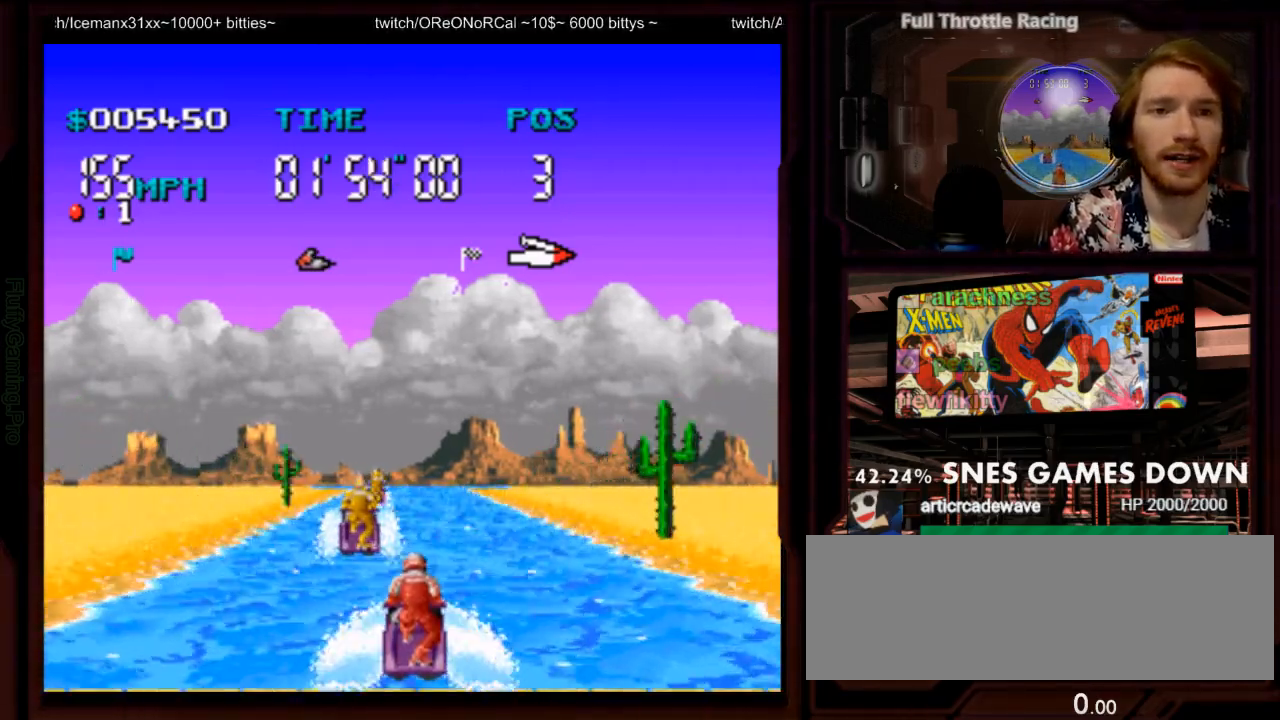
{"dt_ms": 500, "buttons": ["A"], "events": []}
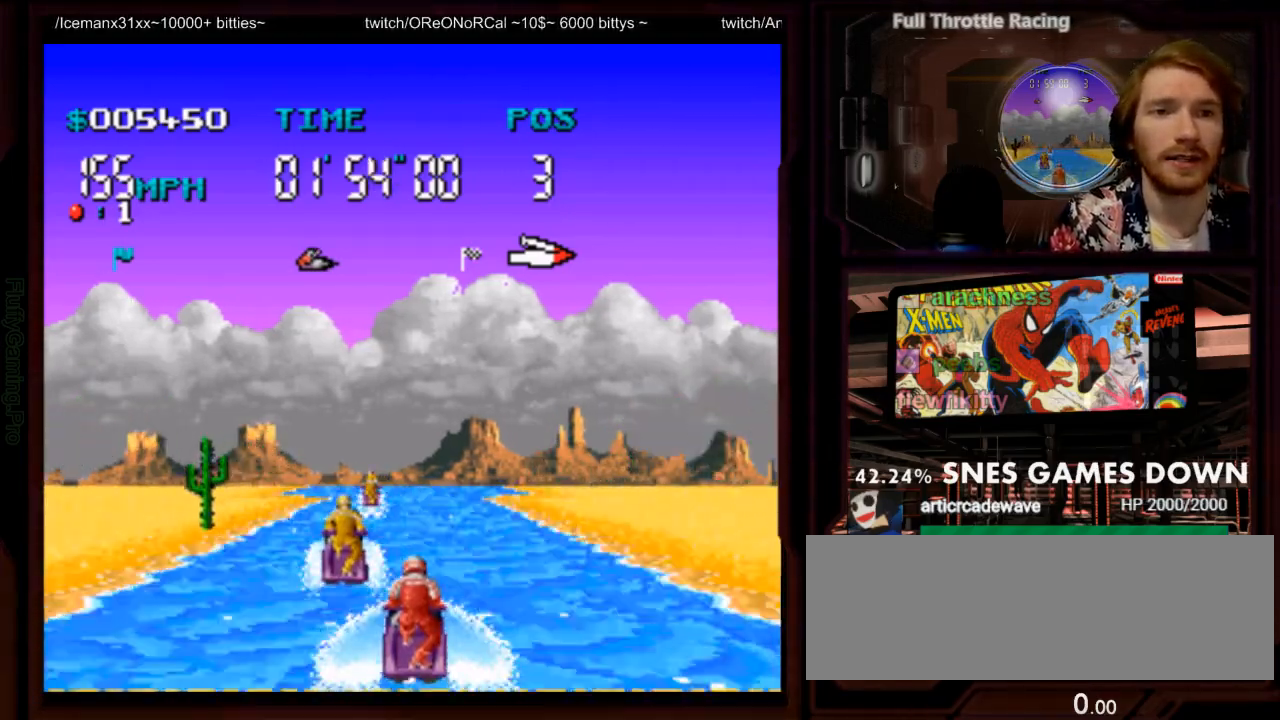
{"dt_ms": 500, "buttons": ["A"], "events": []}